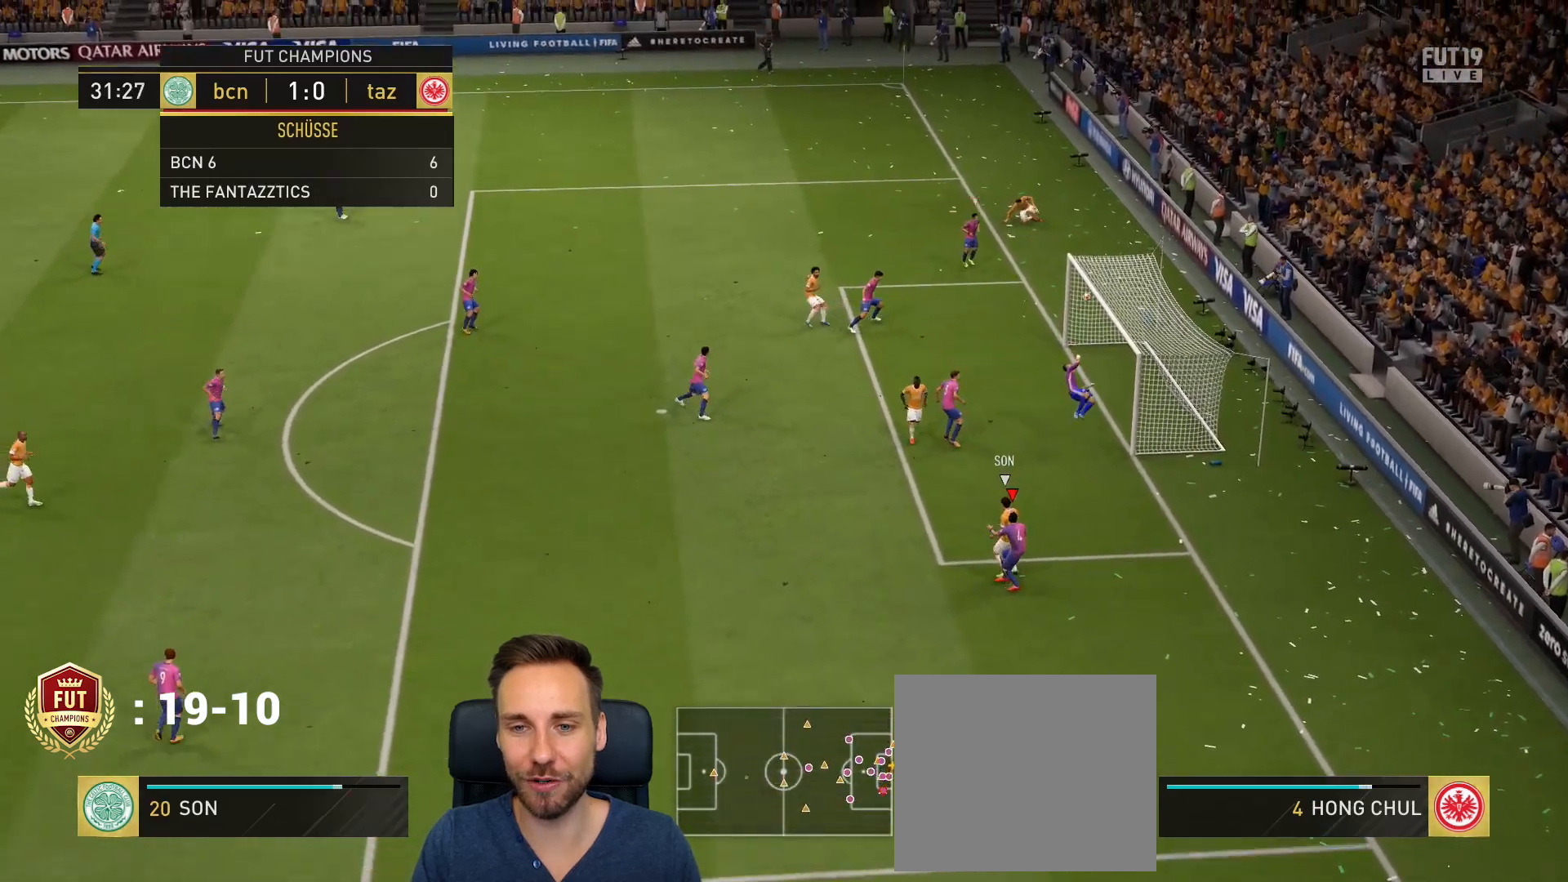
Gameplay with a controller (PlayStation layout); each line is a JSON object with the inputs held at the frame after it. "events" lists button and stick changes between this image and that frame as [ms after this image, input, new state], when the widget could be followed in between.
{"buttons": [], "left_stick": "center", "right_stick": "center", "events": [[301, "CROSS", "down"], [301, "left_stick", "center"], [434, "CROSS", "up"]]}
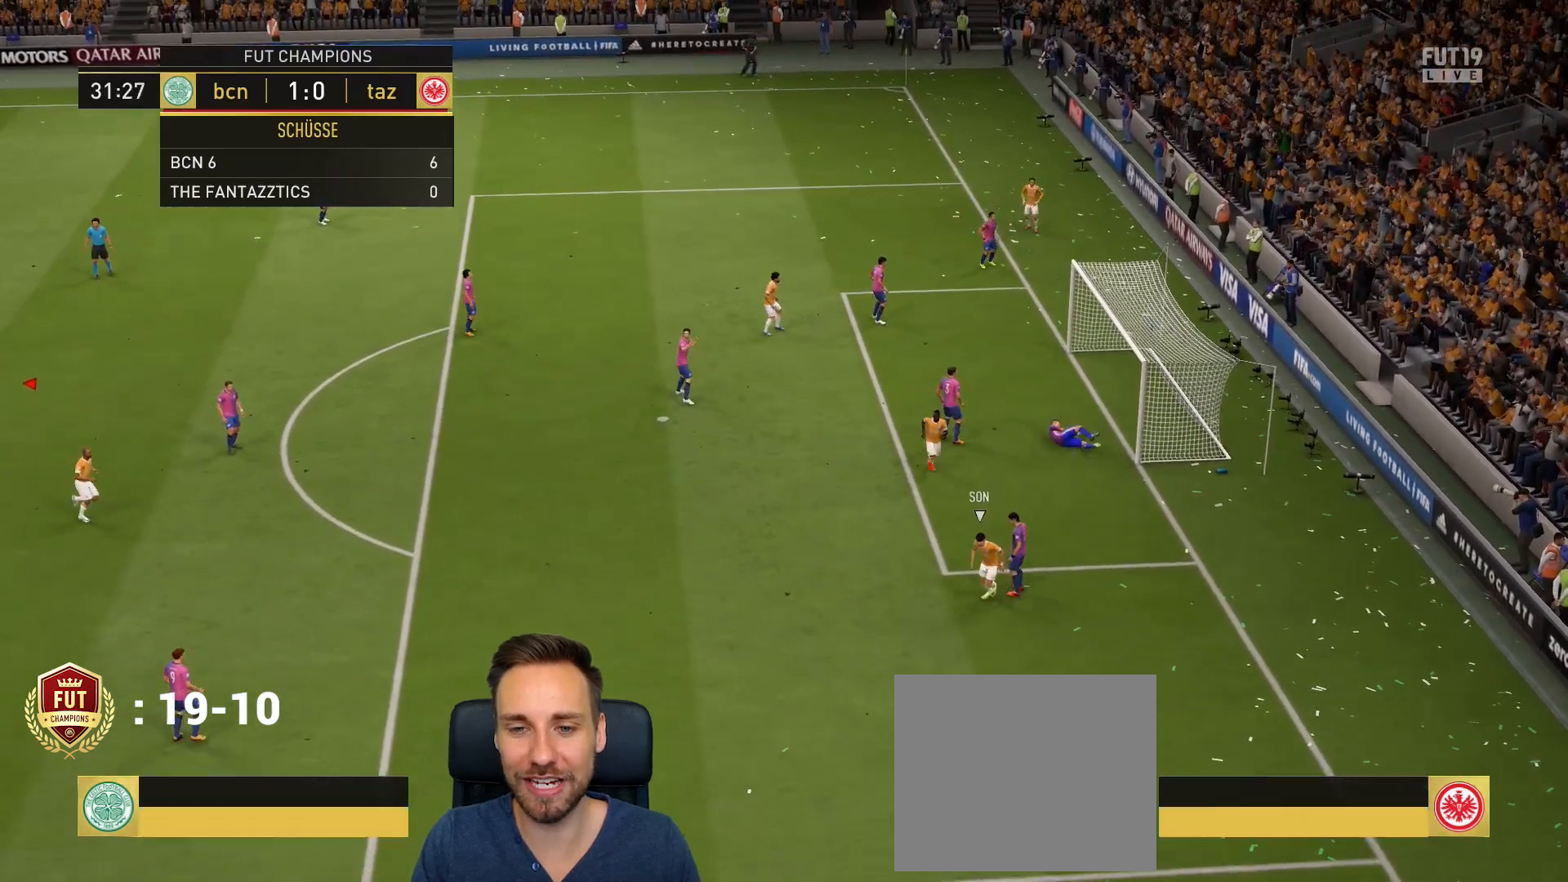
{"buttons": [], "left_stick": "center", "right_stick": "center", "events": [[33, "CROSS", "down"], [133, "CROSS", "up"], [233, "CROSS", "down"], [367, "CROSS", "up"]]}
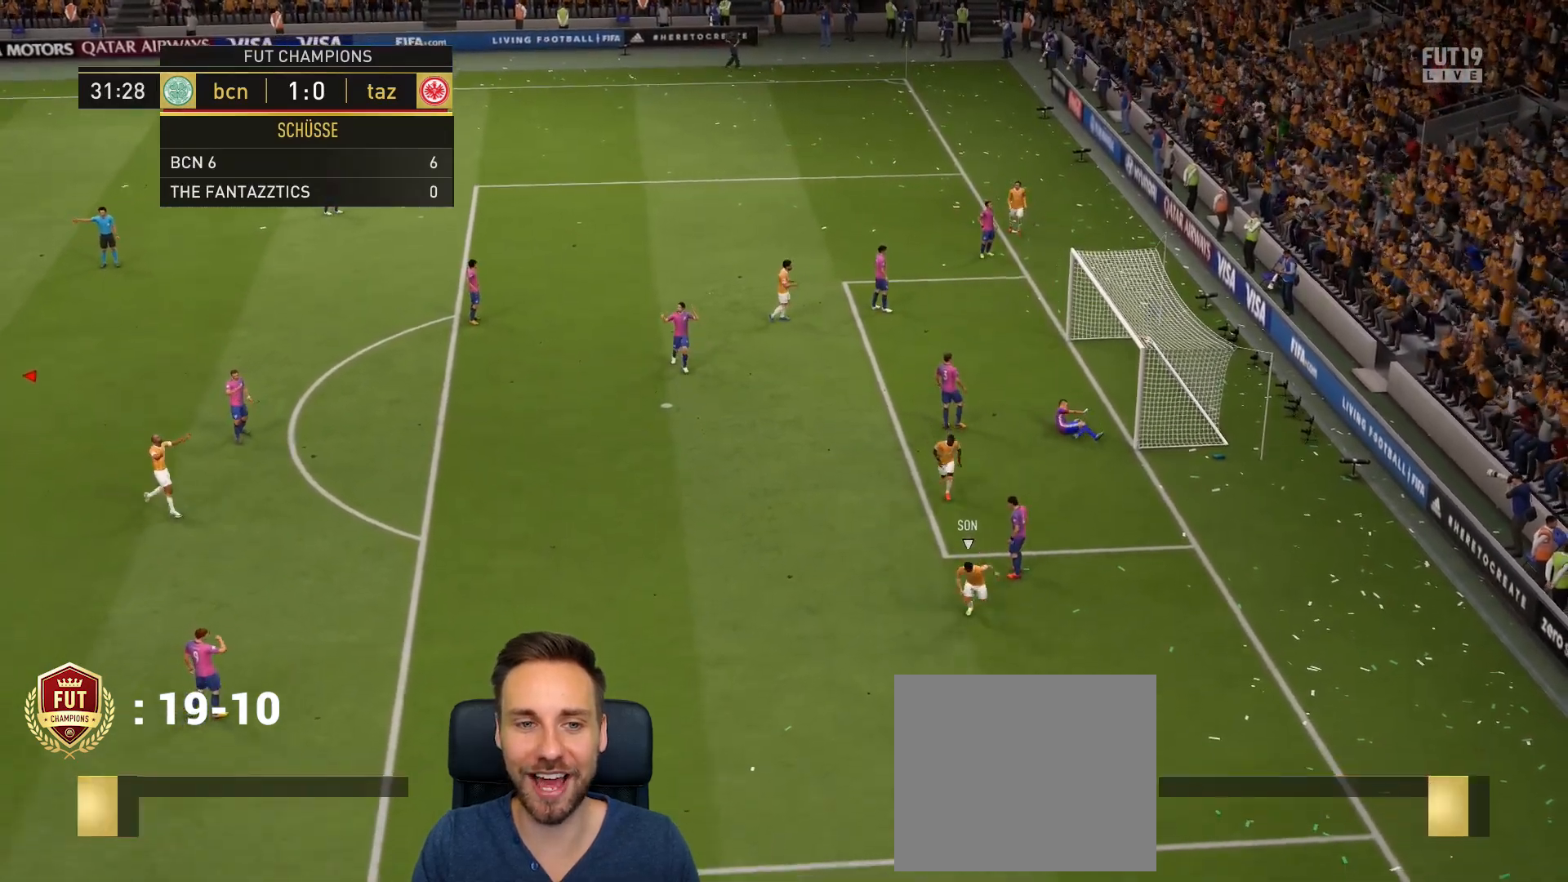
{"buttons": [], "left_stick": "center", "right_stick": "center", "events": [[367, "CROSS", "down"], [501, "CROSS", "up"]]}
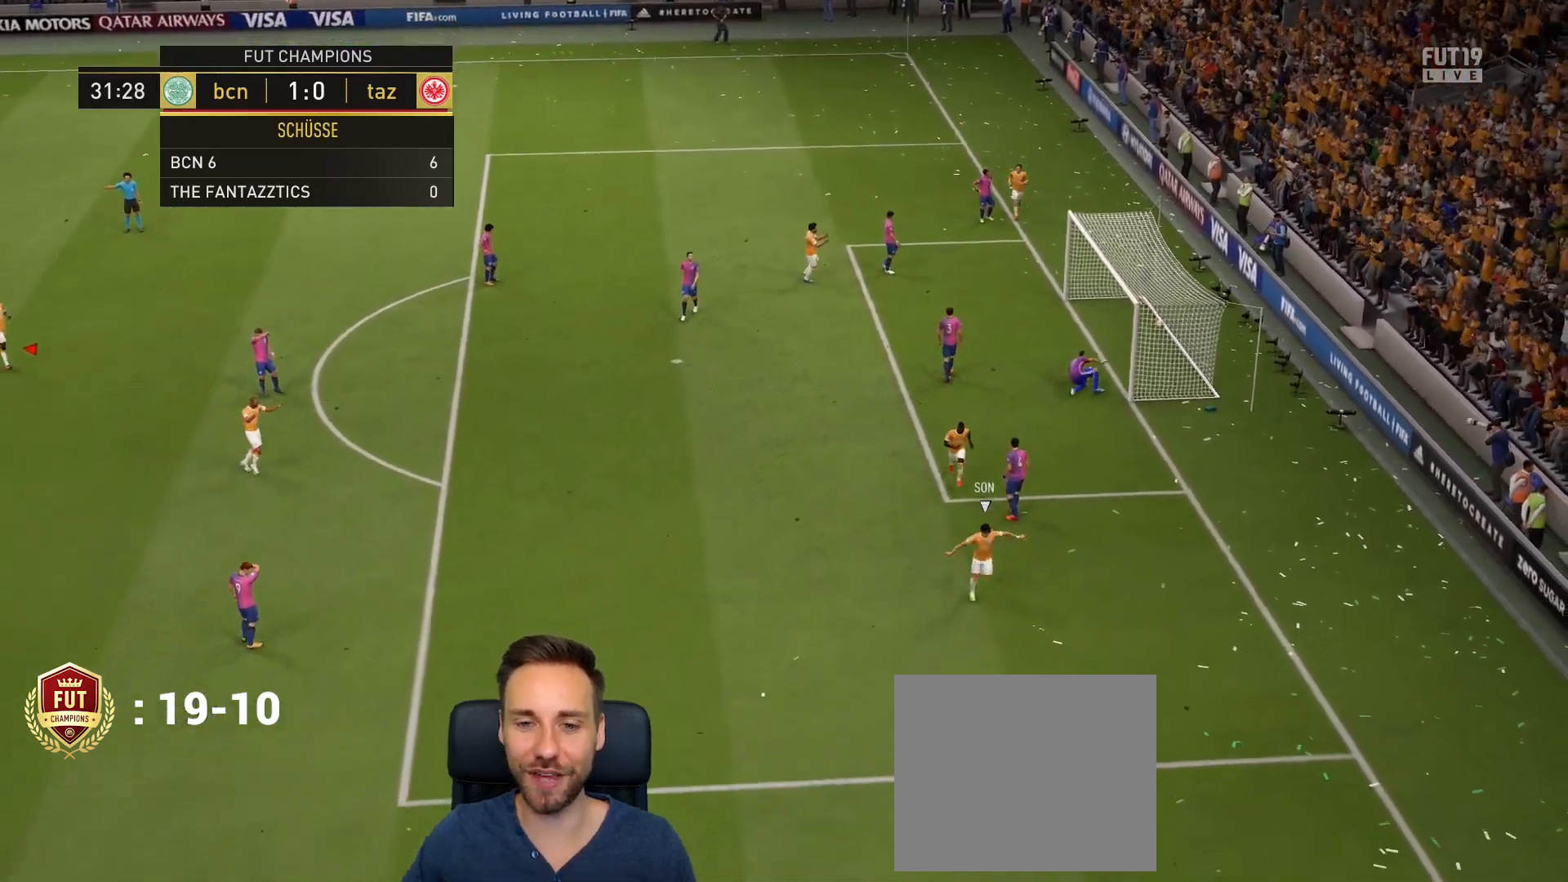
{"buttons": ["CROSS"], "left_stick": "center", "right_stick": "center", "events": [[200, "CROSS", "down"], [333, "CROSS", "up"], [434, "CROSS", "down"]]}
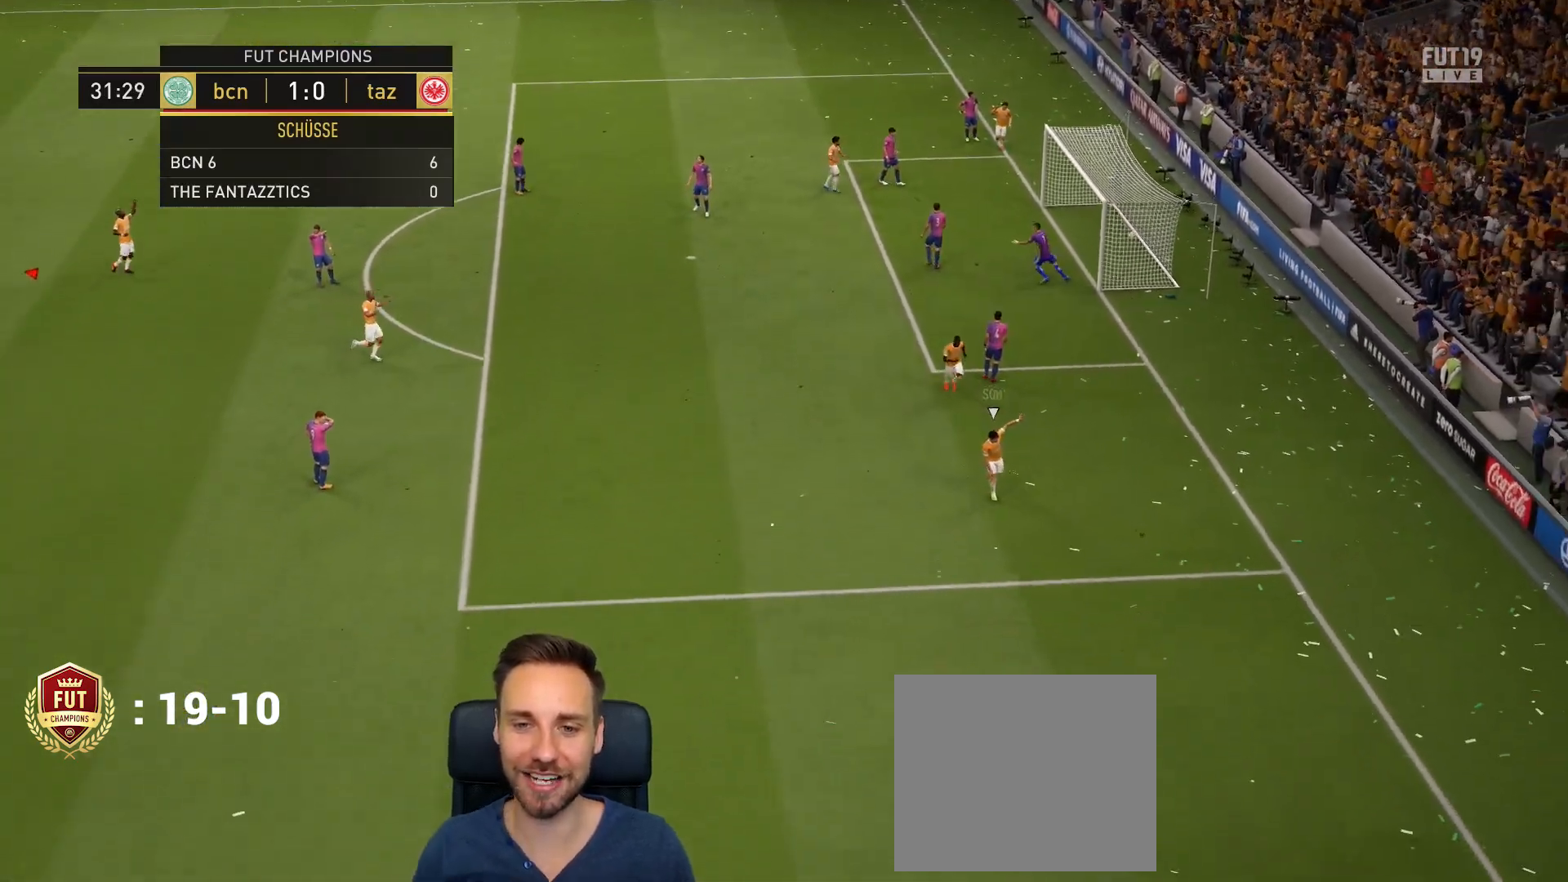
{"buttons": [], "left_stick": "center", "right_stick": "center", "events": [[67, "CROSS", "up"], [167, "CROSS", "down"], [267, "CROSS", "up"], [334, "CROSS", "down"], [467, "CROSS", "up"]]}
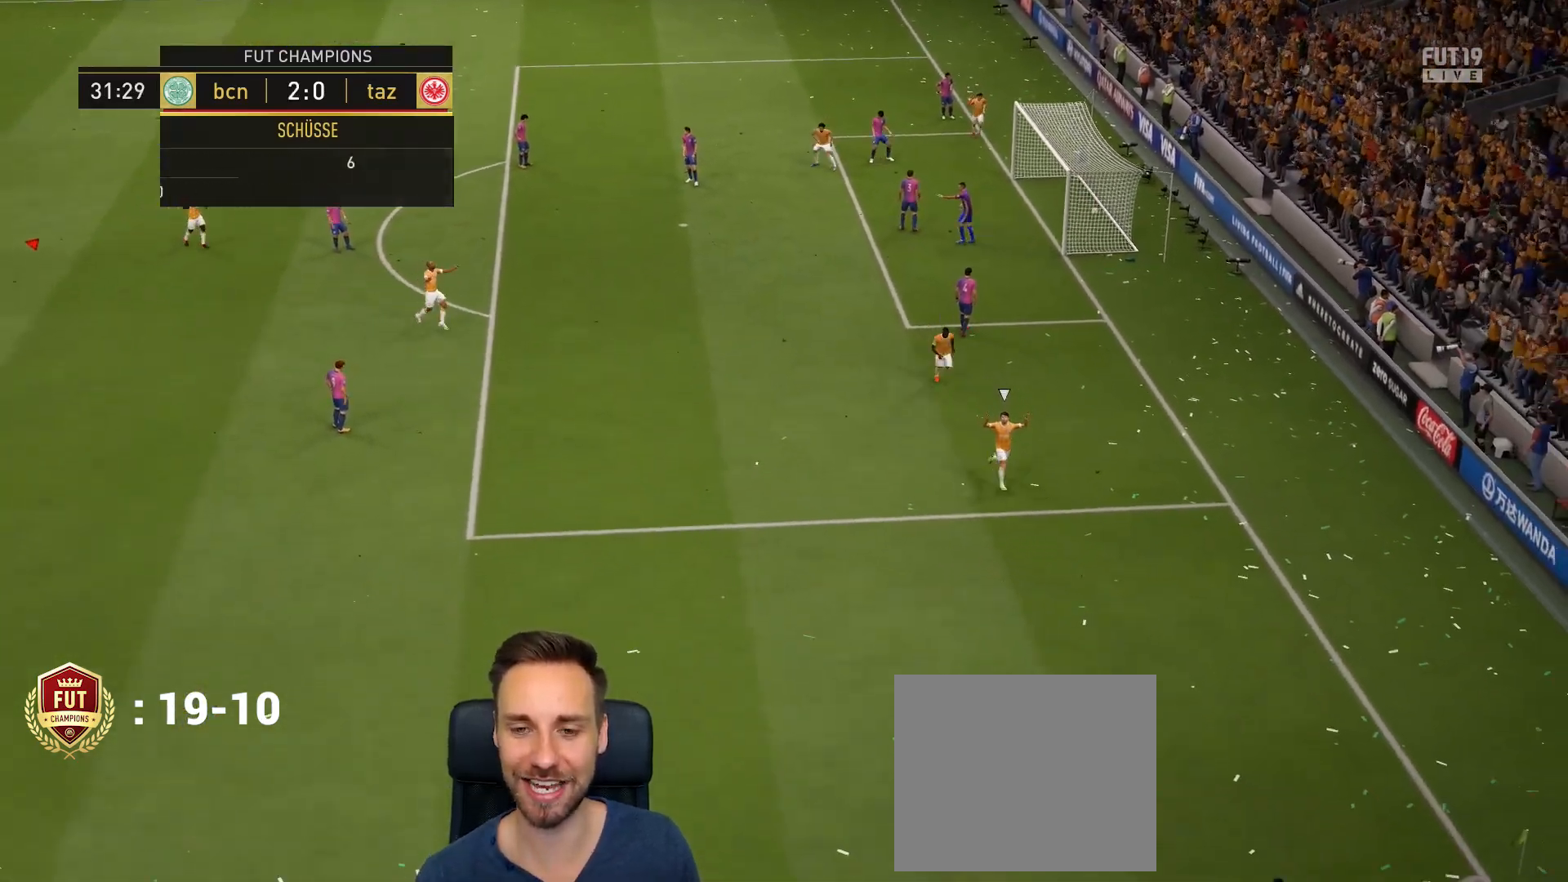
{"buttons": [], "left_stick": "center", "right_stick": "center", "events": [[66, "CROSS", "down"], [167, "CROSS", "up"]]}